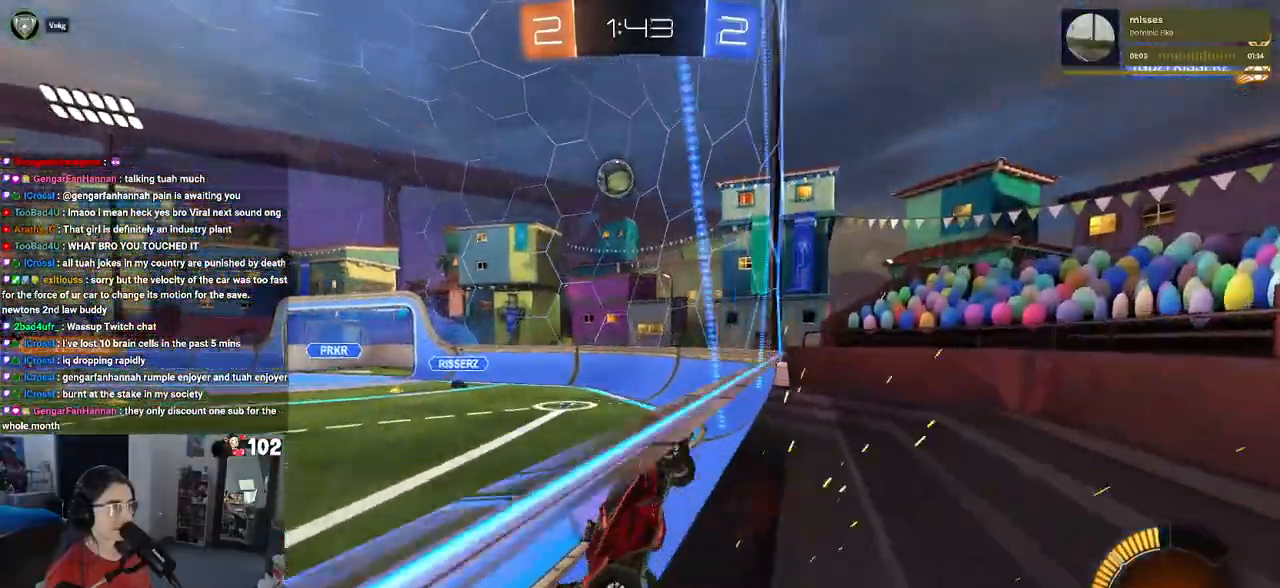
Gameplay with a controller (PlayStation layout); each line is a JSON object with the inputs held at the frame after it. "events" lists button and stick changes between this image and that frame as [ms after this image, input, new state], when the widget could be followed in between. Not read: R2.
{"buttons": ["L1", "R1"], "left_stick": "up-left", "right_stick": "center", "events": [[83, "left_stick", "down-left"], [150, "CROSS", "down"], [167, "L2", "up"], [250, "L1", "down"], [317, "CROSS", "up"], [450, "R1", "down"], [500, "left_stick", "up-left"]]}
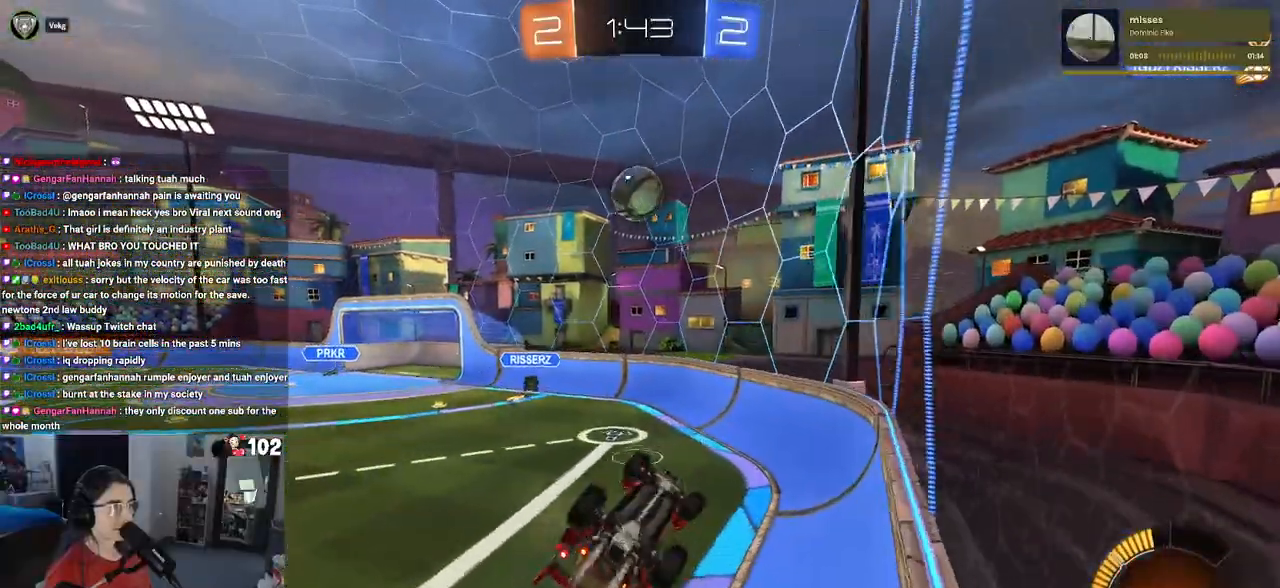
{"buttons": [], "left_stick": "center", "right_stick": "center", "events": [[17, "left_stick", "up"], [167, "left_stick", "up-left"], [233, "R1", "up"], [350, "left_stick", "left"], [433, "L1", "up"], [500, "left_stick", "center"]]}
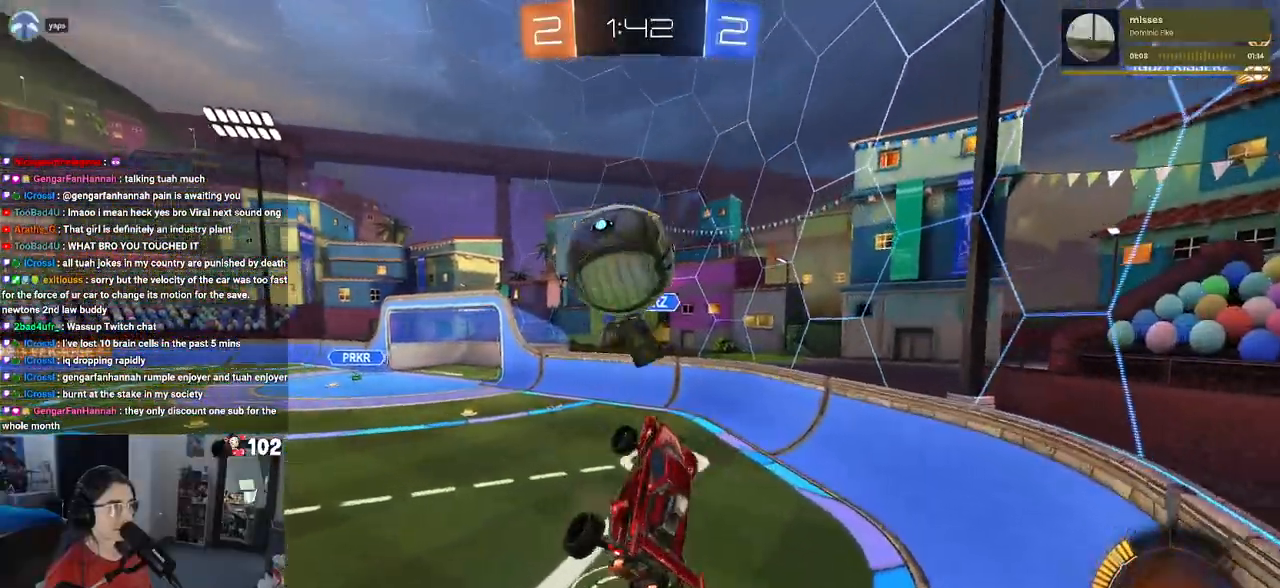
{"buttons": [], "left_stick": "center", "right_stick": "center", "events": [[183, "left_stick", "right"], [350, "left_stick", "up-right"], [483, "left_stick", "center"]]}
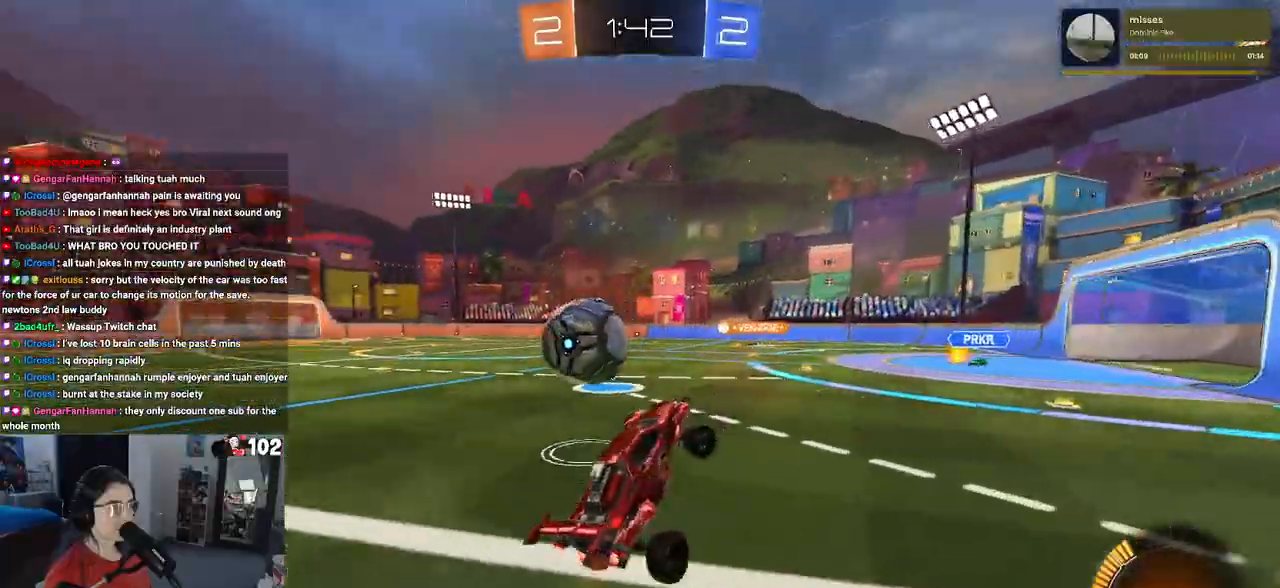
{"buttons": ["R1"], "left_stick": "left", "right_stick": "center", "events": [[67, "left_stick", "up"], [117, "left_stick", "up-right"], [267, "R1", "down"], [267, "left_stick", "center"], [367, "left_stick", "left"]]}
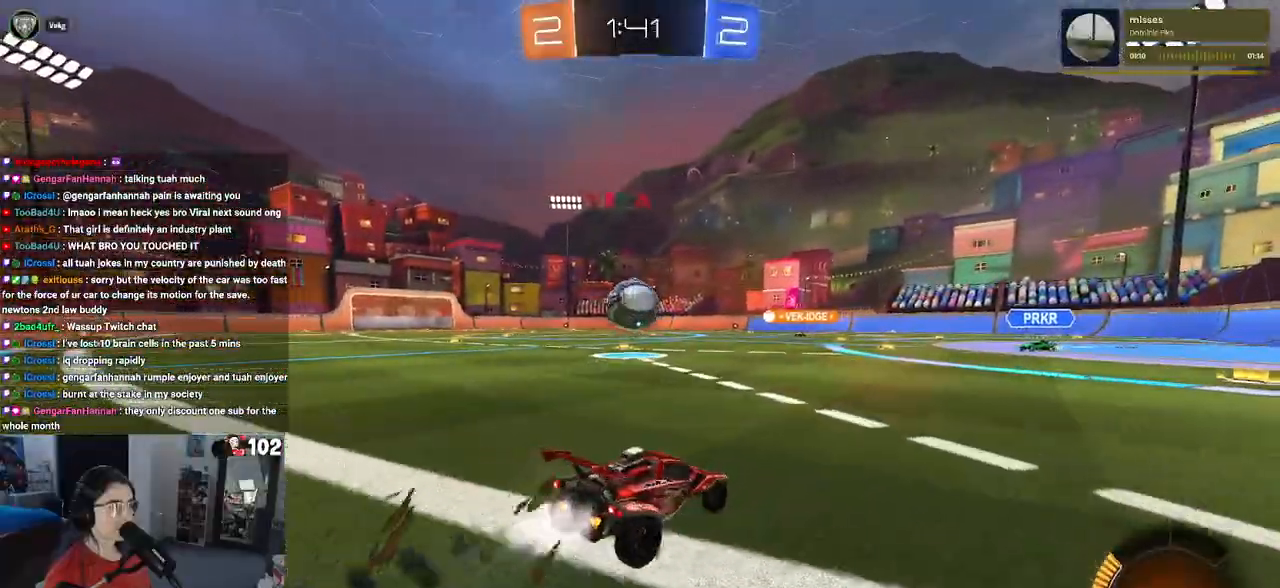
{"buttons": ["R1"], "left_stick": "left", "right_stick": "center", "events": [[283, "left_stick", "center"], [483, "left_stick", "left"]]}
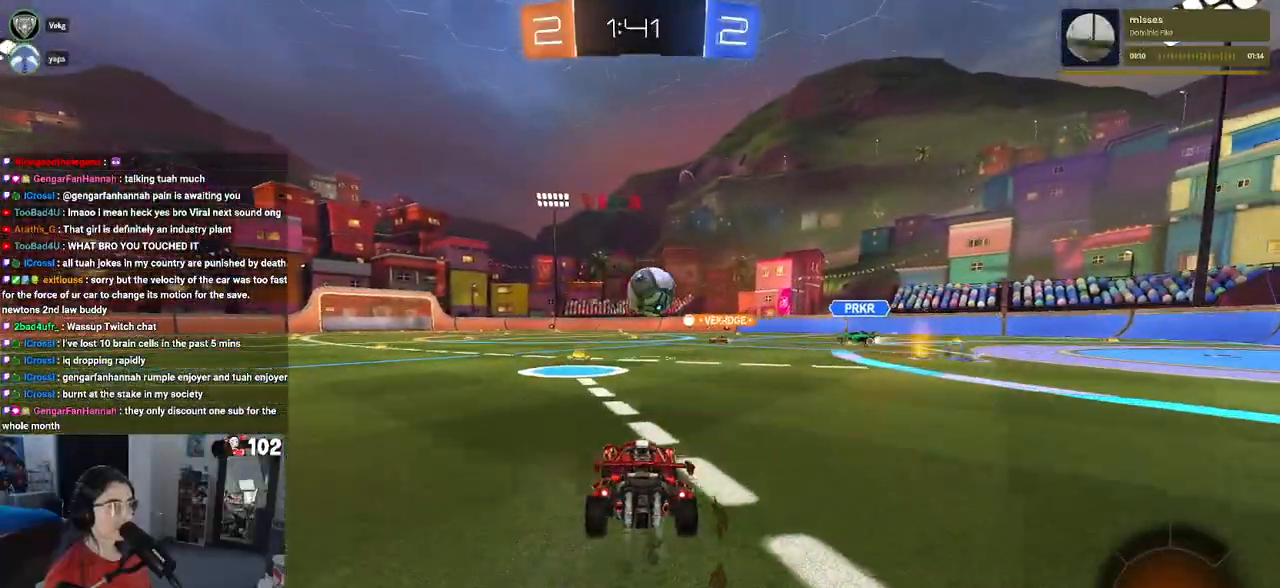
{"buttons": ["R1"], "left_stick": "center", "right_stick": "center", "events": [[150, "left_stick", "center"]]}
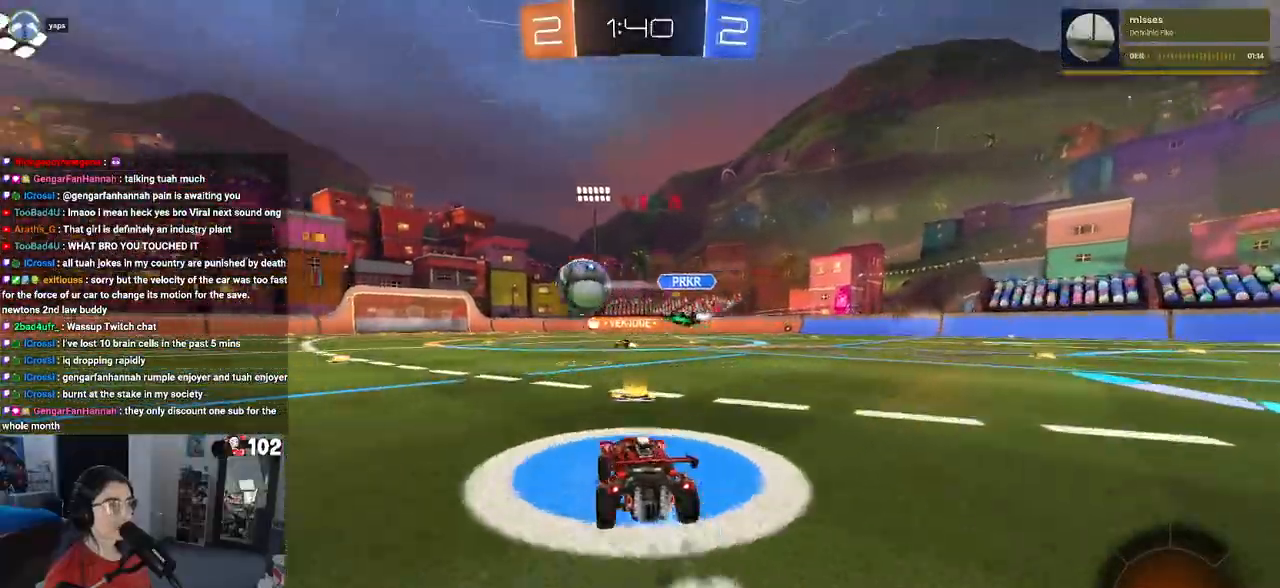
{"buttons": ["R1"], "left_stick": "left", "right_stick": "center", "events": [[150, "left_stick", "left"]]}
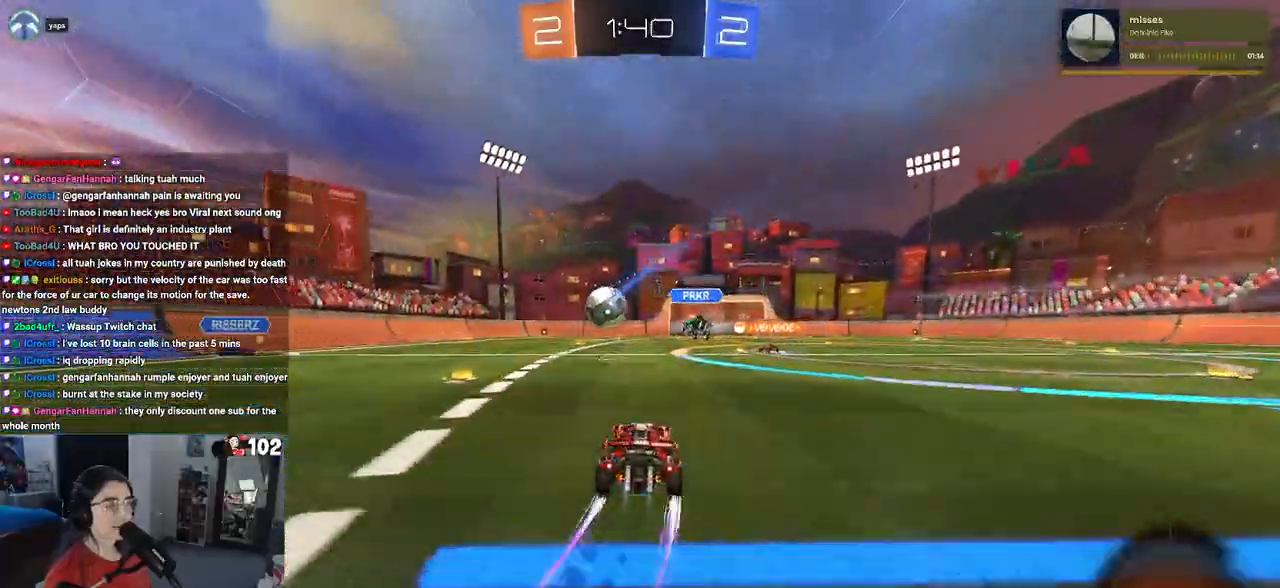
{"buttons": [], "left_stick": "right", "right_stick": "center", "events": [[50, "R1", "up"], [300, "left_stick", "center"], [383, "left_stick", "right"]]}
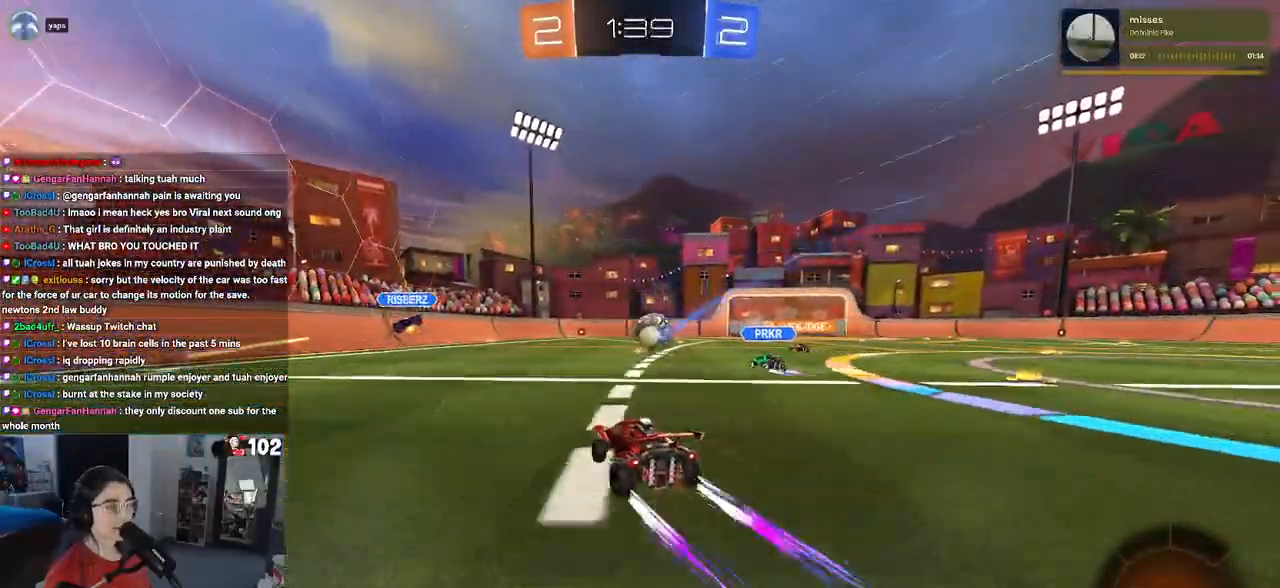
{"buttons": [], "left_stick": "center", "right_stick": "center", "events": [[100, "R1", "down"], [233, "left_stick", "center"], [367, "R1", "up"]]}
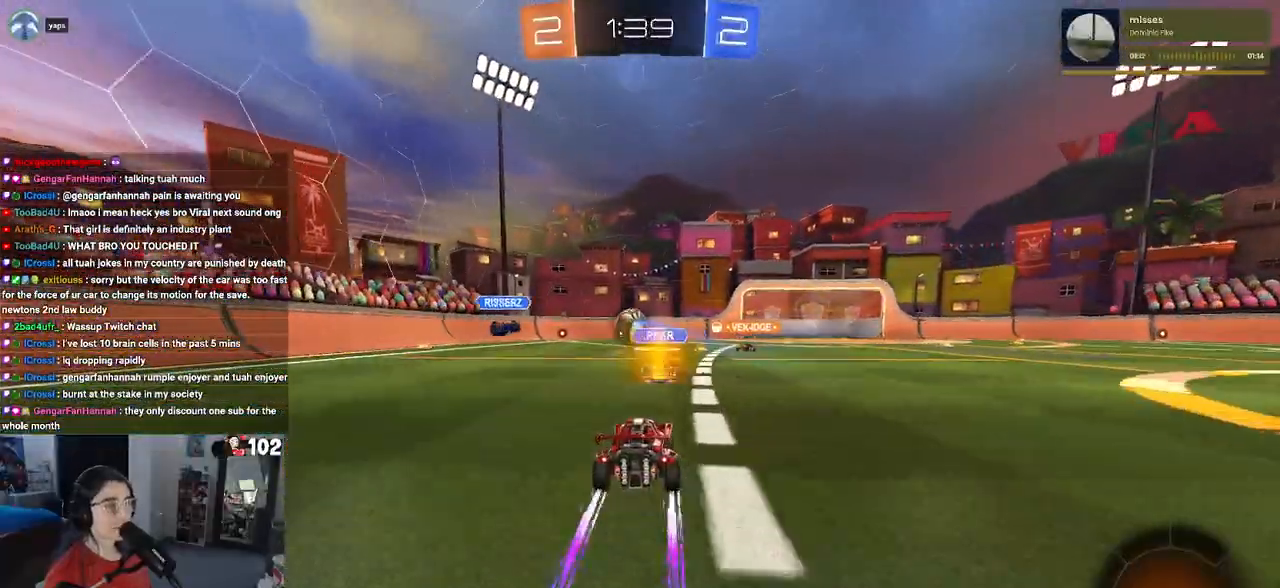
{"buttons": [], "left_stick": "right", "right_stick": "center", "events": [[467, "left_stick", "right"]]}
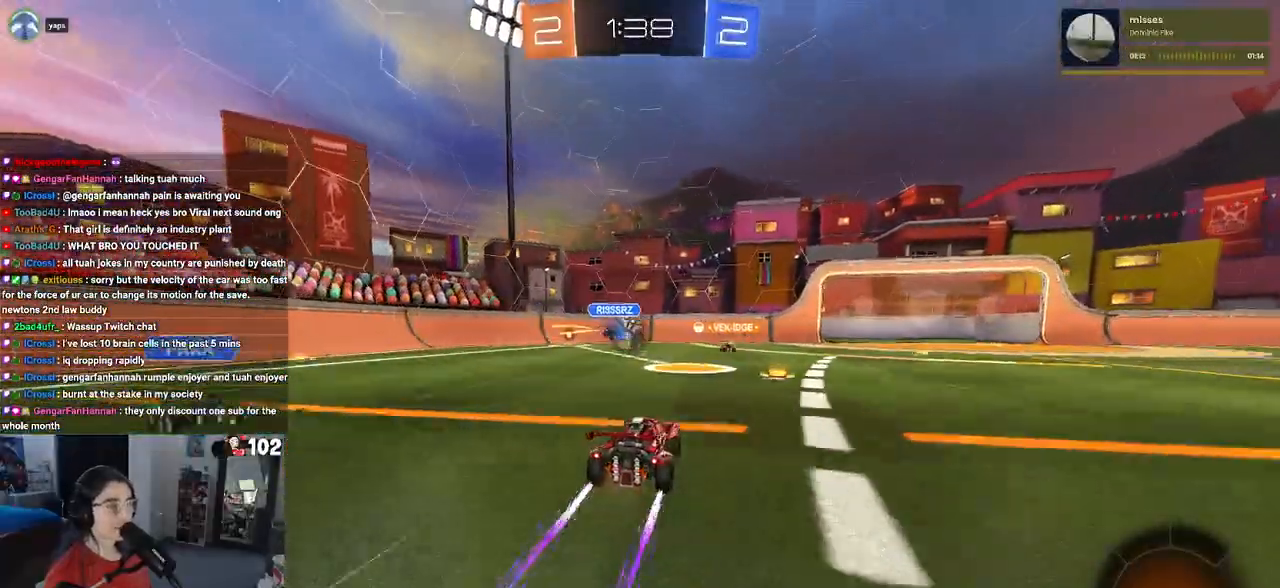
{"buttons": [], "left_stick": "center", "right_stick": "center", "events": [[300, "TRIANGLE", "down"], [300, "left_stick", "center"], [450, "TRIANGLE", "up"]]}
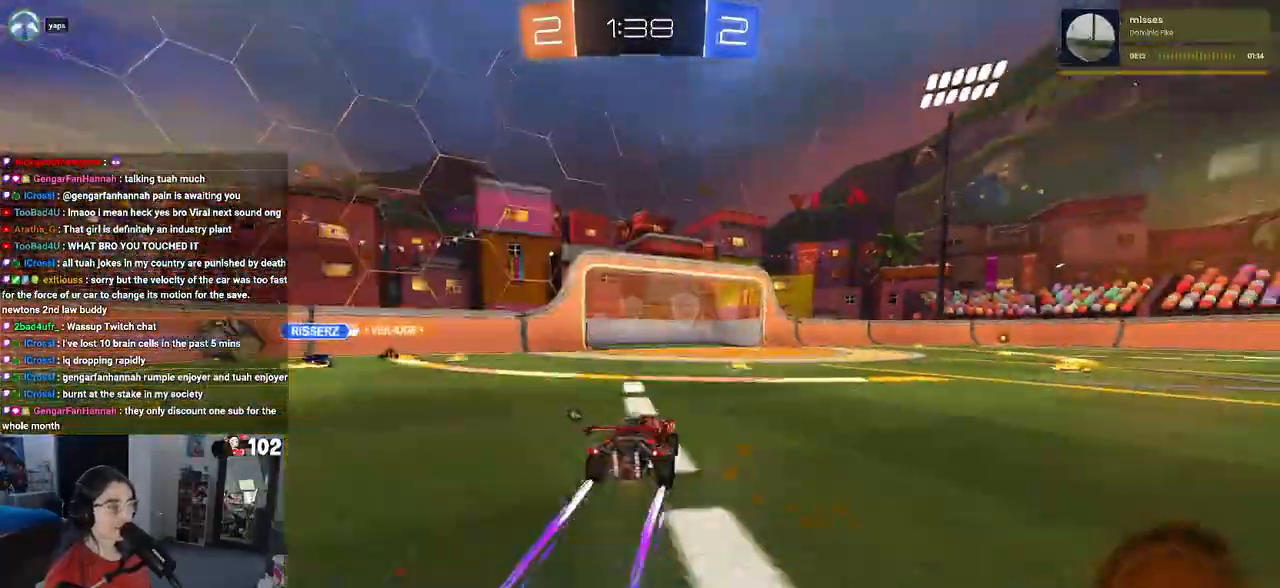
{"buttons": [], "left_stick": "down-left", "right_stick": "center", "events": [[100, "TRIANGLE", "down"], [133, "left_stick", "right"], [233, "TRIANGLE", "up"], [400, "left_stick", "down-left"]]}
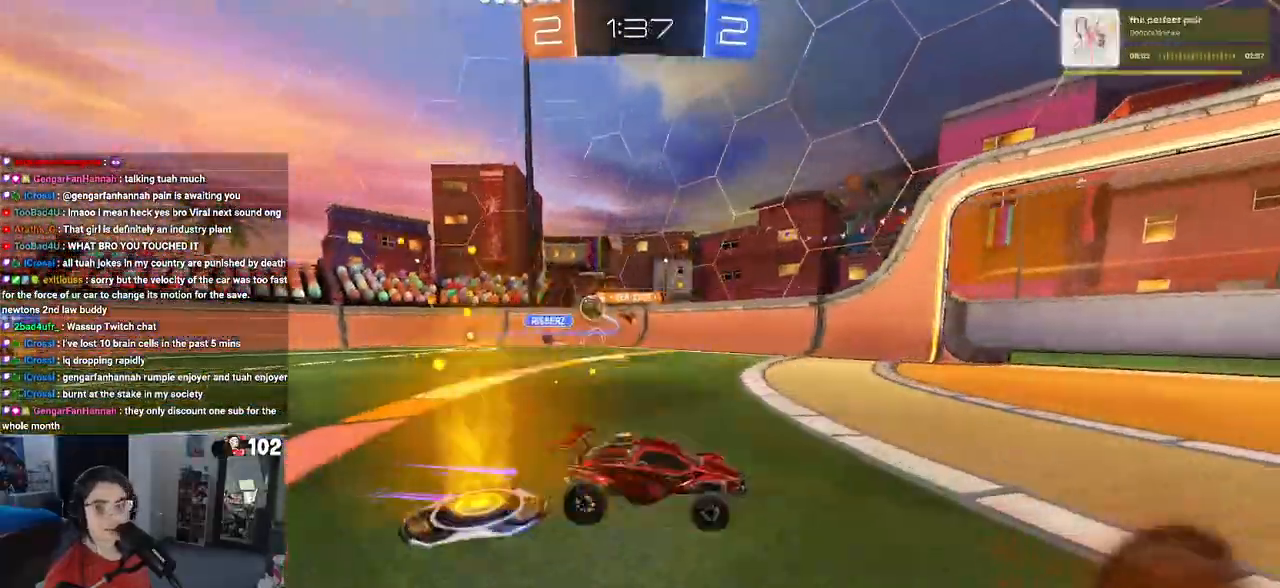
{"buttons": ["SQUARE"], "left_stick": "left", "right_stick": "center", "events": [[17, "left_stick", "center"], [433, "left_stick", "left"], [500, "SQUARE", "down"]]}
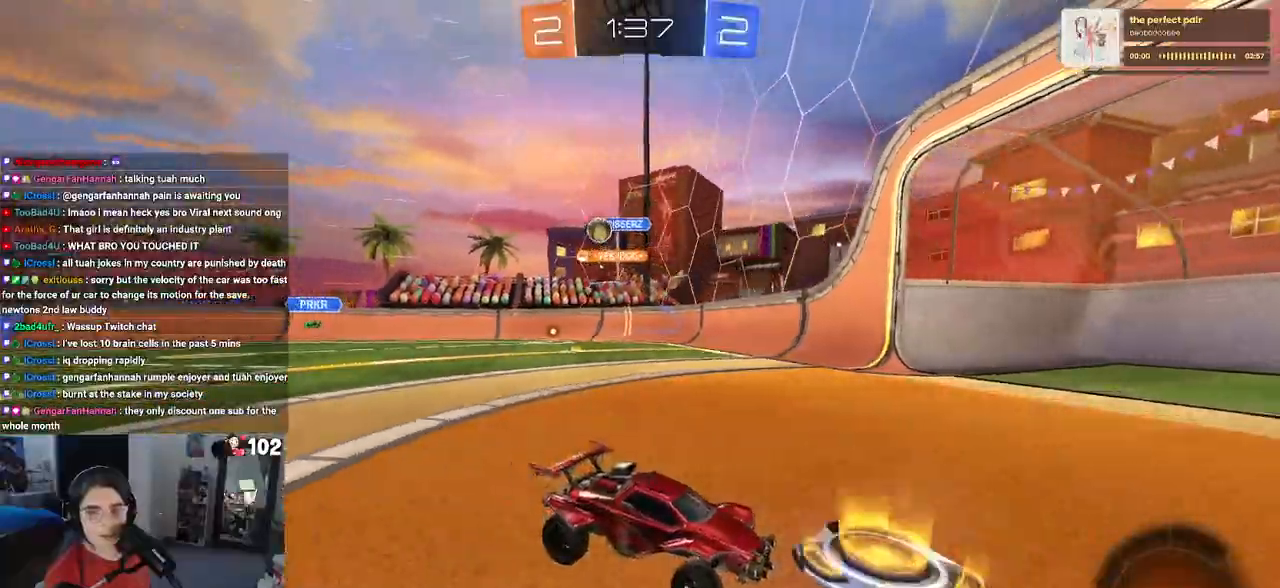
{"buttons": [], "left_stick": "left", "right_stick": "center", "events": [[233, "SQUARE", "up"]]}
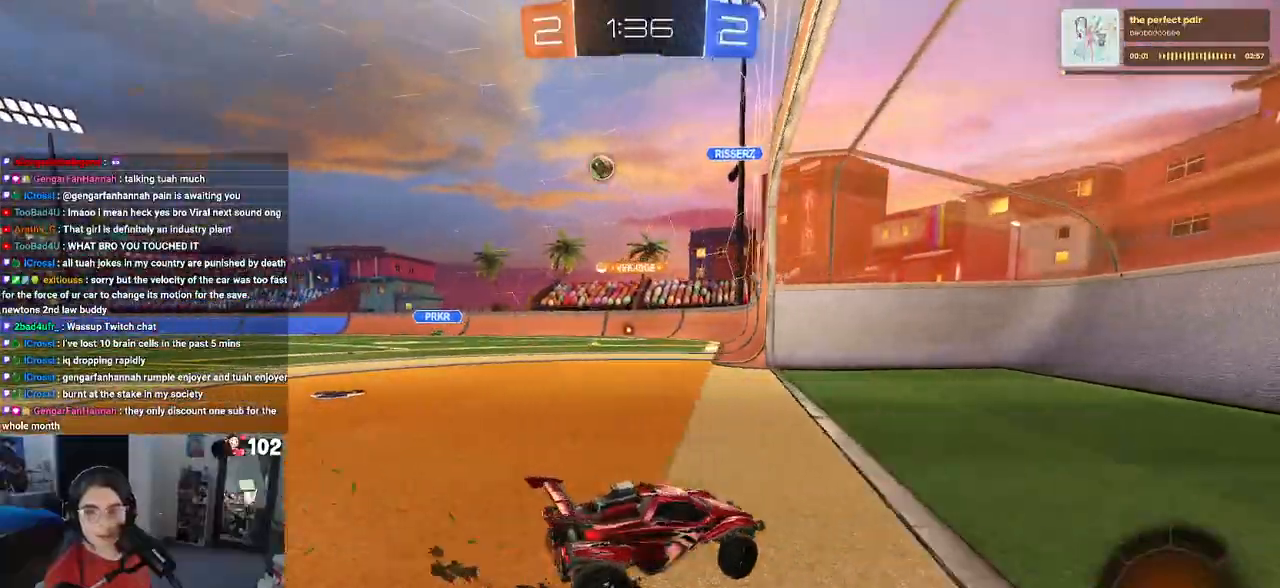
{"buttons": [], "left_stick": "center", "right_stick": "center", "events": [[333, "left_stick", "down-left"], [500, "left_stick", "center"]]}
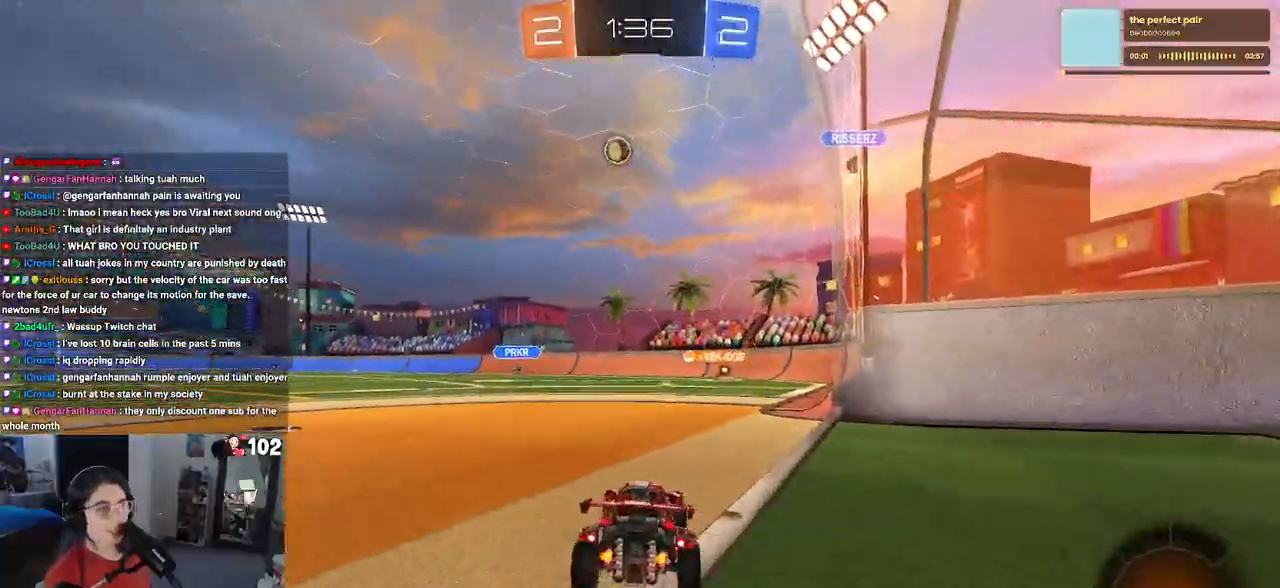
{"buttons": ["SQUARE"], "left_stick": "left", "right_stick": "center", "events": [[267, "left_stick", "left"], [400, "SQUARE", "down"]]}
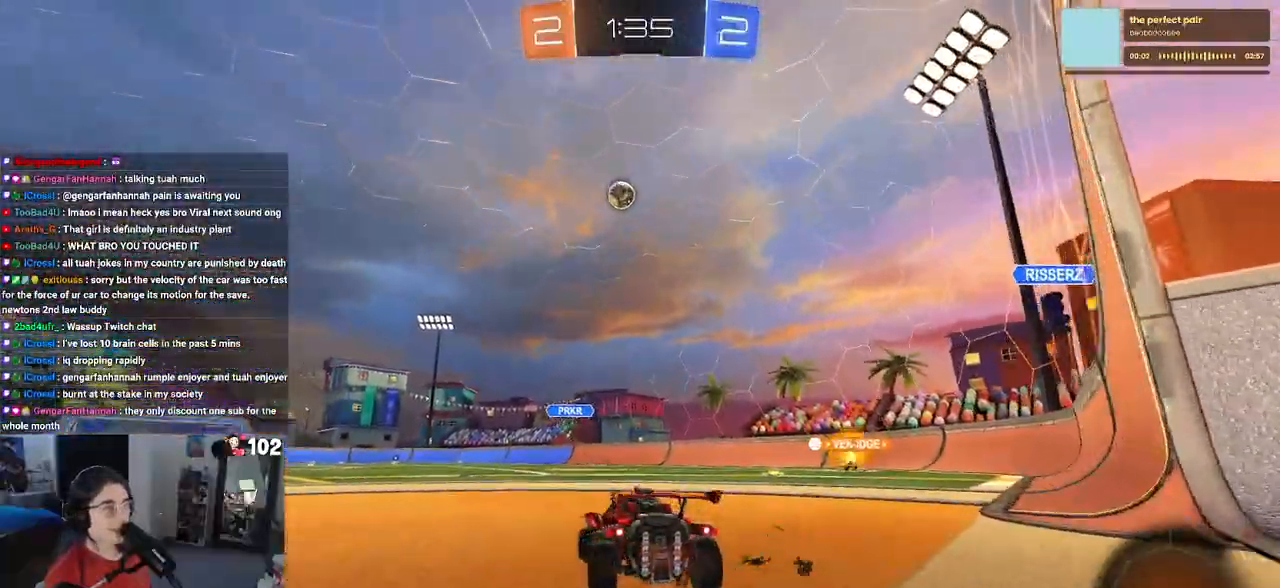
{"buttons": [], "left_stick": "left", "right_stick": "center", "events": [[117, "SQUARE", "up"]]}
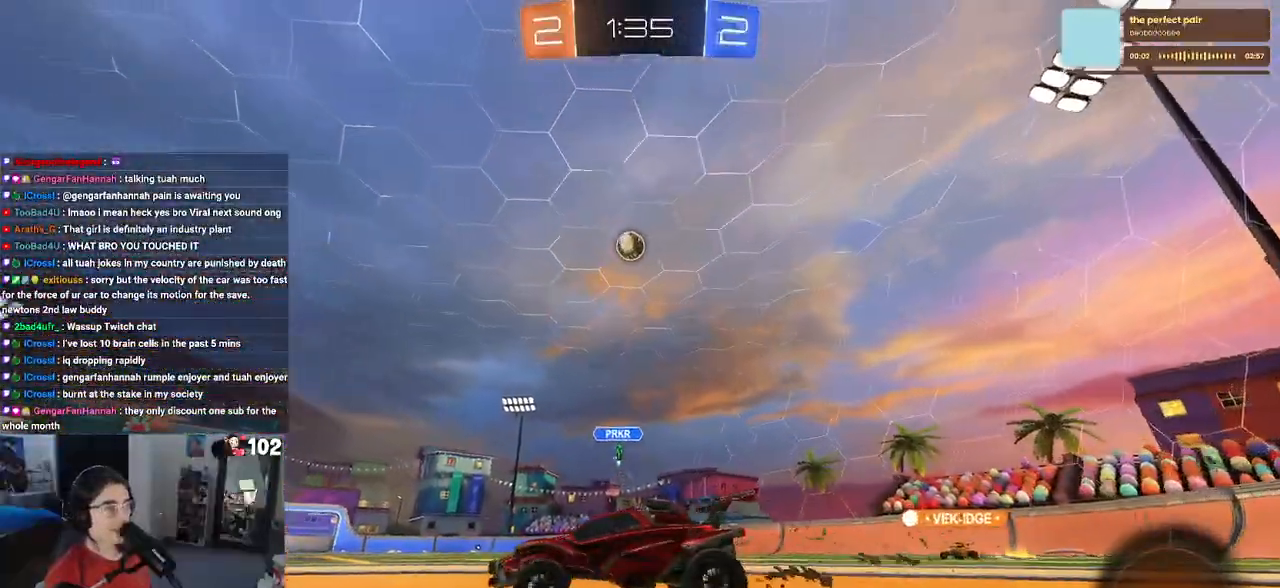
{"buttons": [], "left_stick": "left", "right_stick": "center", "events": []}
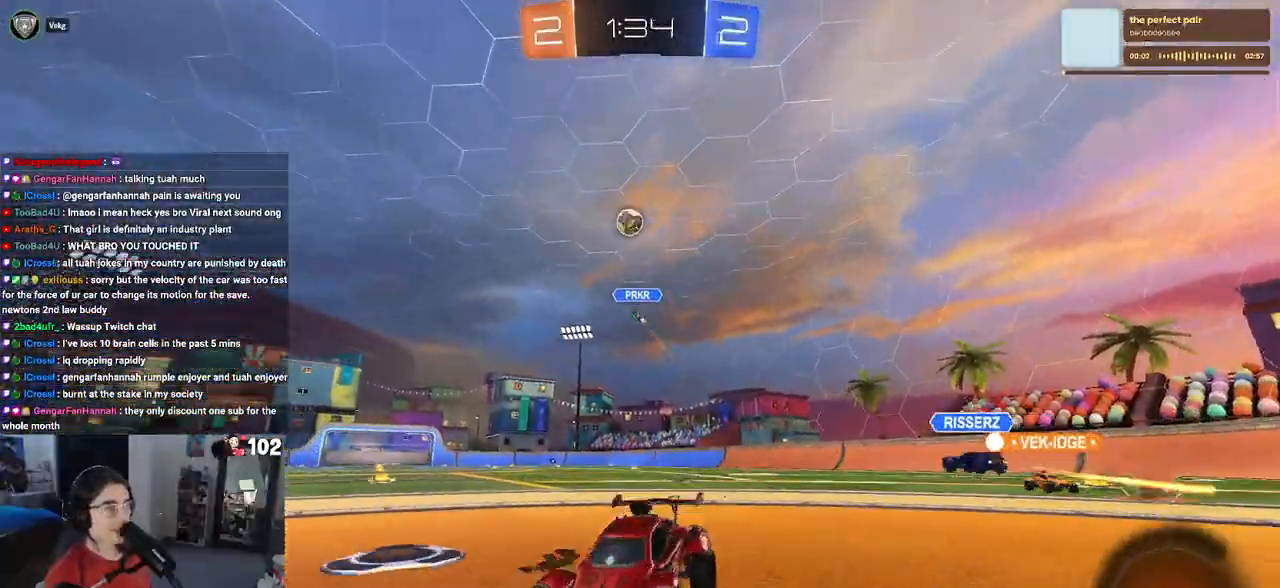
{"buttons": ["R1"], "left_stick": "right", "right_stick": "center", "events": [[100, "left_stick", "center"], [150, "left_stick", "right"], [483, "R1", "down"]]}
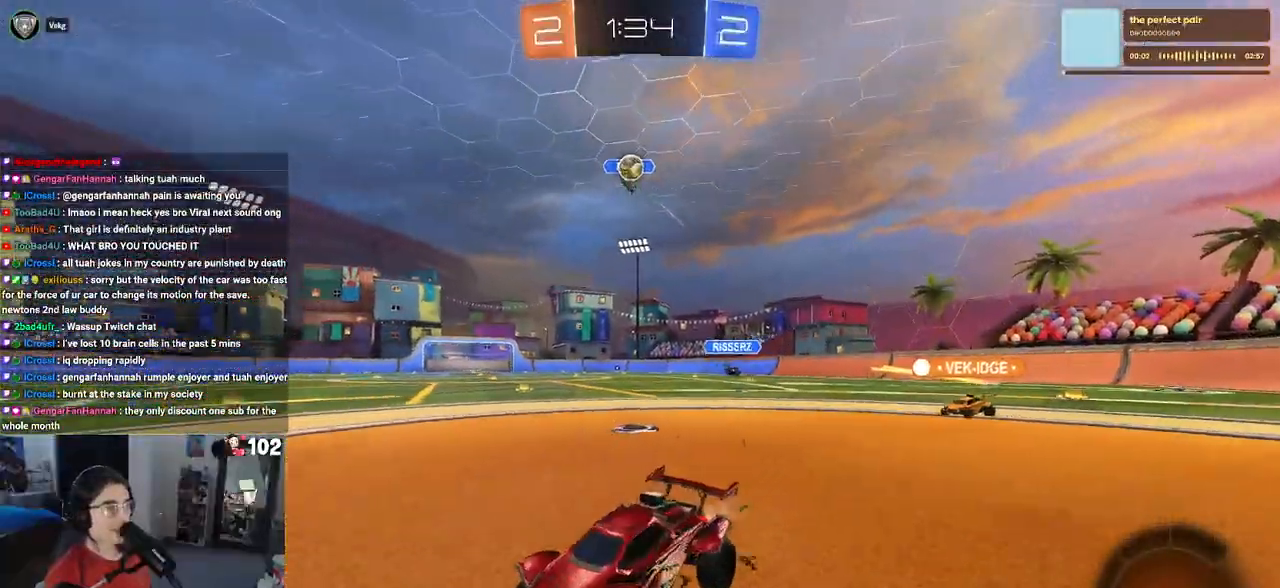
{"buttons": ["TRIANGLE", "R1"], "left_stick": "center", "right_stick": "center", "events": [[100, "TRIANGLE", "down"], [233, "TRIANGLE", "up"], [250, "left_stick", "center"], [467, "TRIANGLE", "down"]]}
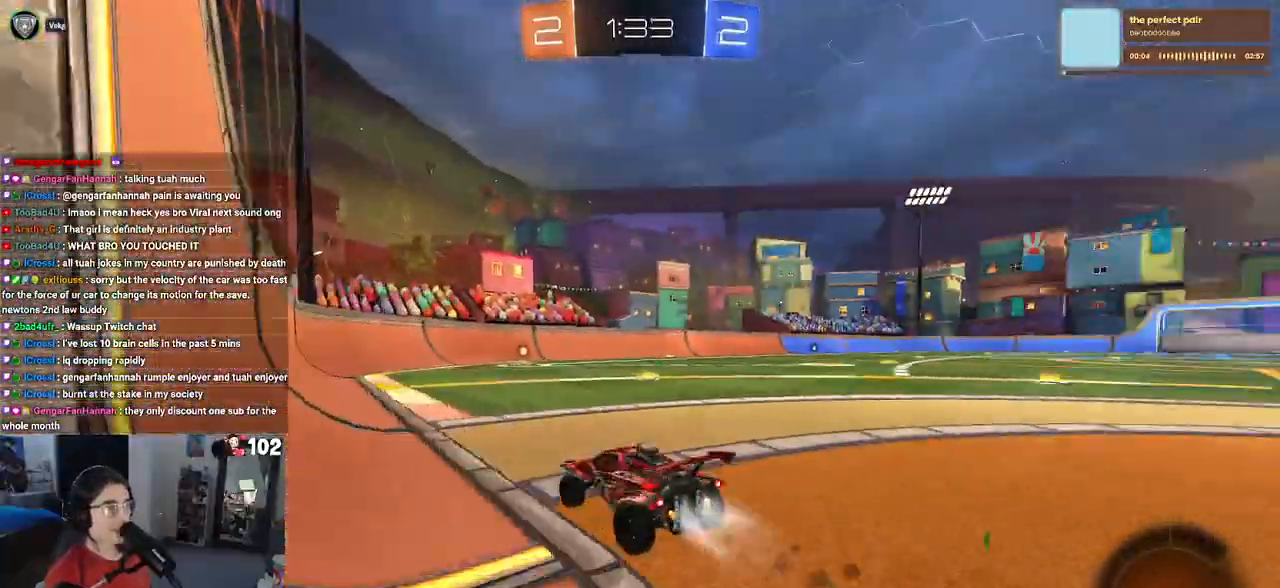
{"buttons": [], "left_stick": "center", "right_stick": "center", "events": [[83, "TRIANGLE", "up"], [233, "left_stick", "right"], [383, "R1", "up"], [417, "left_stick", "center"]]}
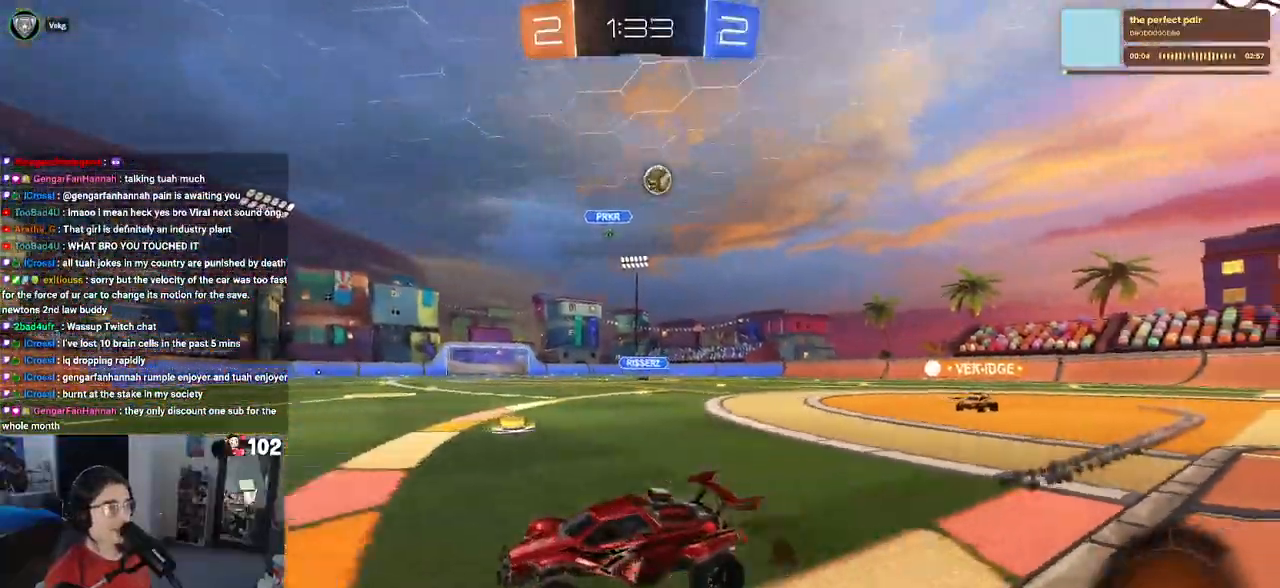
{"buttons": [], "left_stick": "right", "right_stick": "center", "events": [[217, "SQUARE", "down"], [233, "left_stick", "right"], [400, "SQUARE", "up"]]}
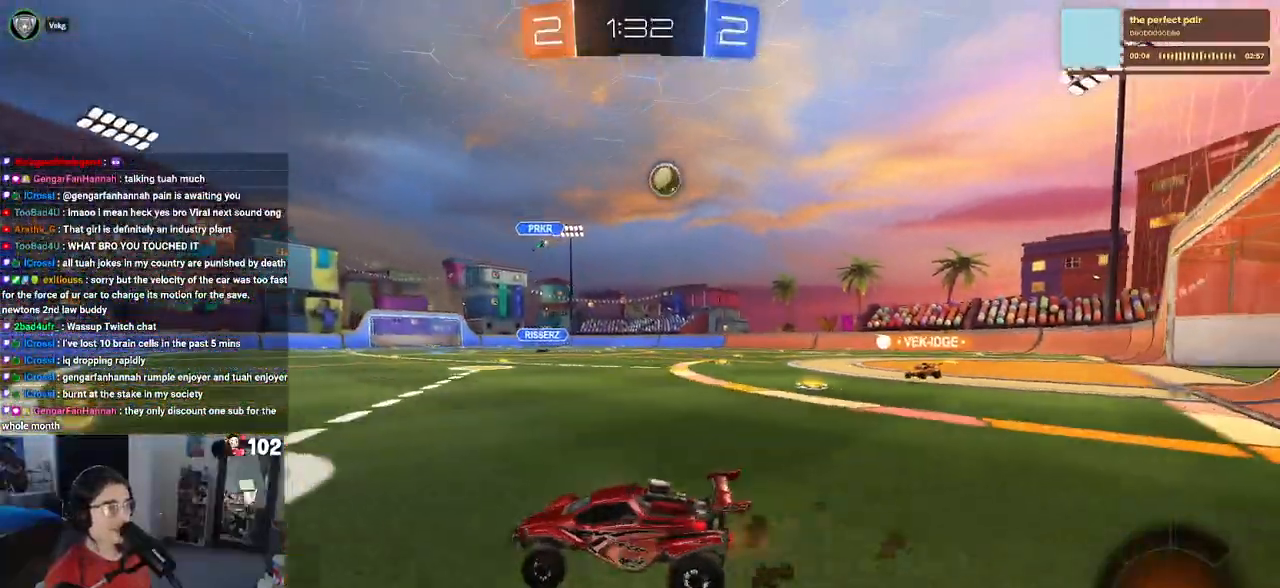
{"buttons": [], "left_stick": "right", "right_stick": "center", "events": []}
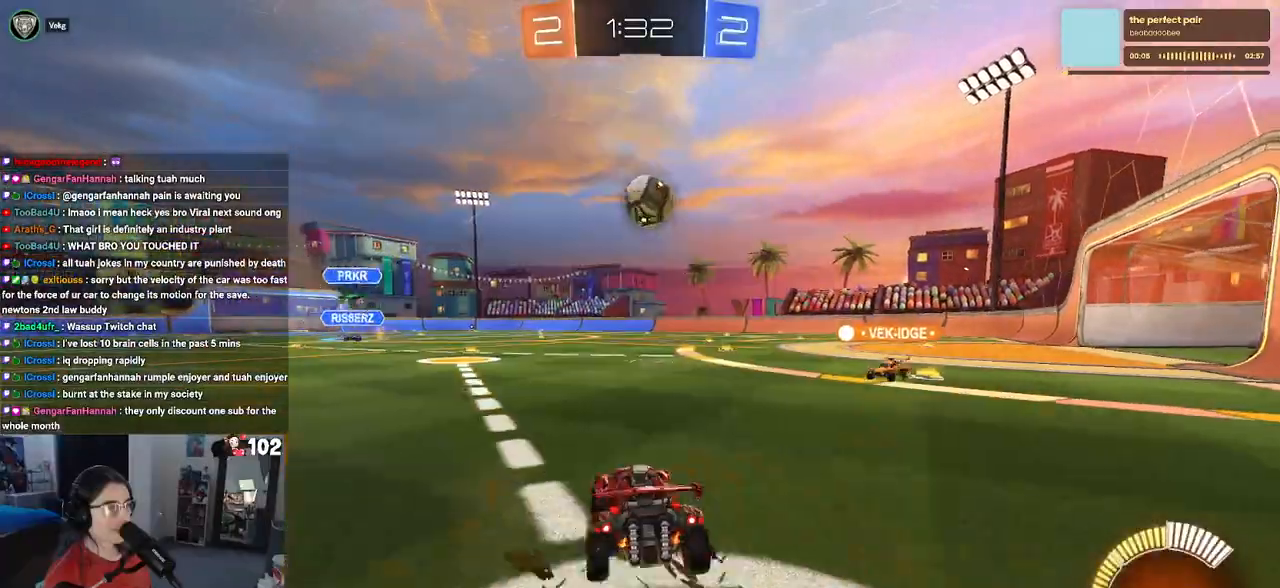
{"buttons": [], "left_stick": "down", "right_stick": "center", "events": [[83, "L2", "down"], [150, "left_stick", "center"], [317, "CROSS", "down"], [350, "left_stick", "down"], [367, "L2", "up"], [417, "CROSS", "up"]]}
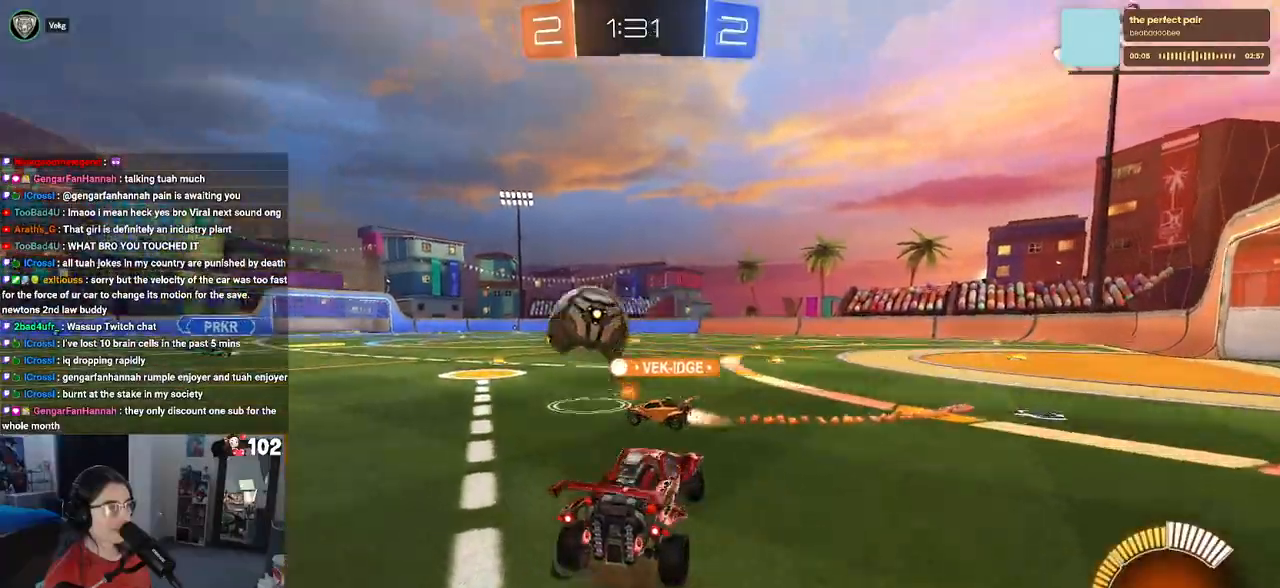
{"buttons": [], "left_stick": "down-left", "right_stick": "center", "events": [[33, "left_stick", "center"], [117, "left_stick", "up"], [200, "left_stick", "up-left"], [433, "left_stick", "down-left"]]}